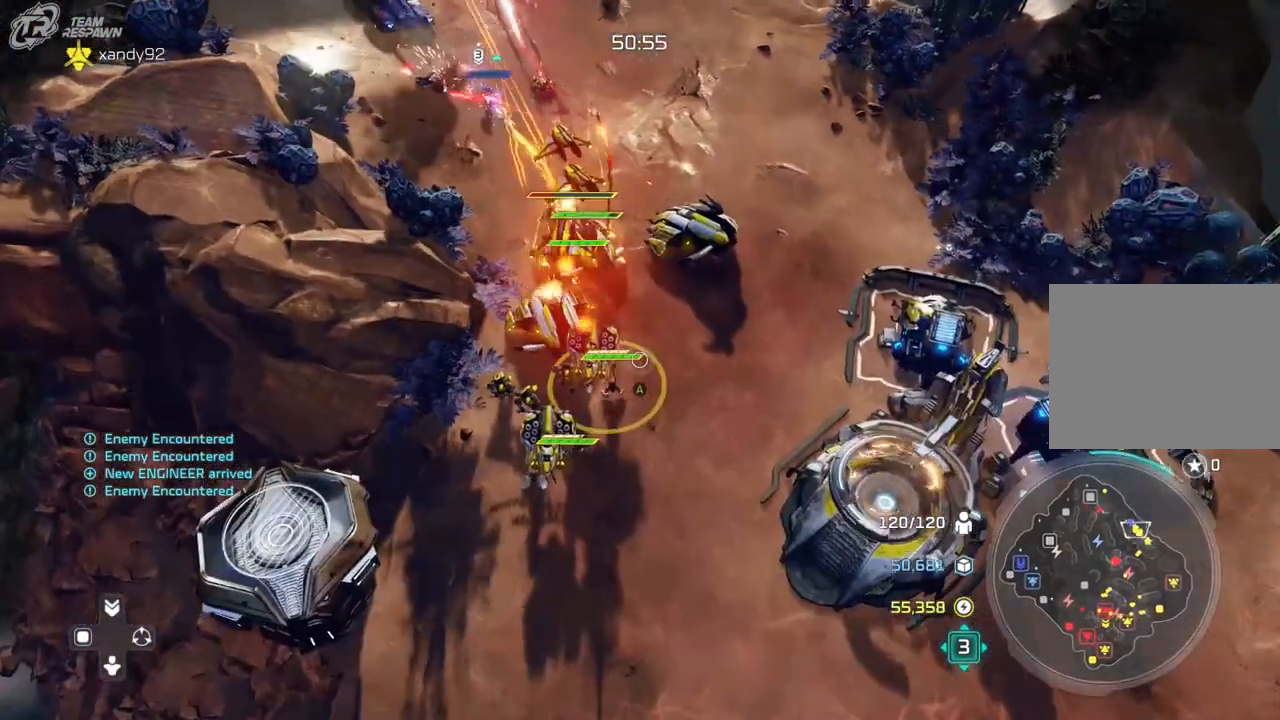
Gameplay with a controller (Xbox layout); each line is a JSON object with the inputs held at the frame after it (dt_ms = milliseconds from this image to that frame). "events" lists button and stick changes between this image and that frame as [ms after this image, input, new state], when the widget could be followed in between. Not read: B DPAD_DOWN HOME L2 L3 R3 SELECT START X.
{"dt_ms": 500, "buttons": [], "left_stick": "up-left", "right_stick": "center"}
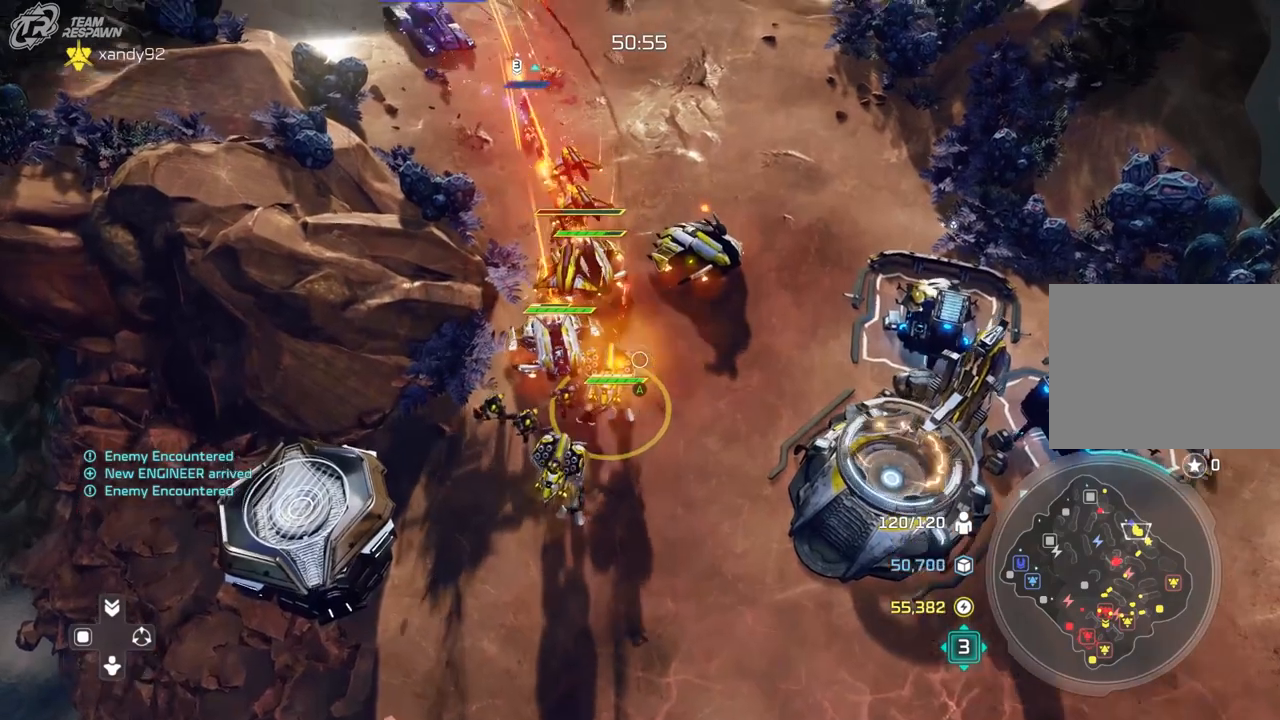
{"dt_ms": 500, "buttons": [], "left_stick": "center", "right_stick": "center", "events": [[33, "left_stick", "center"]]}
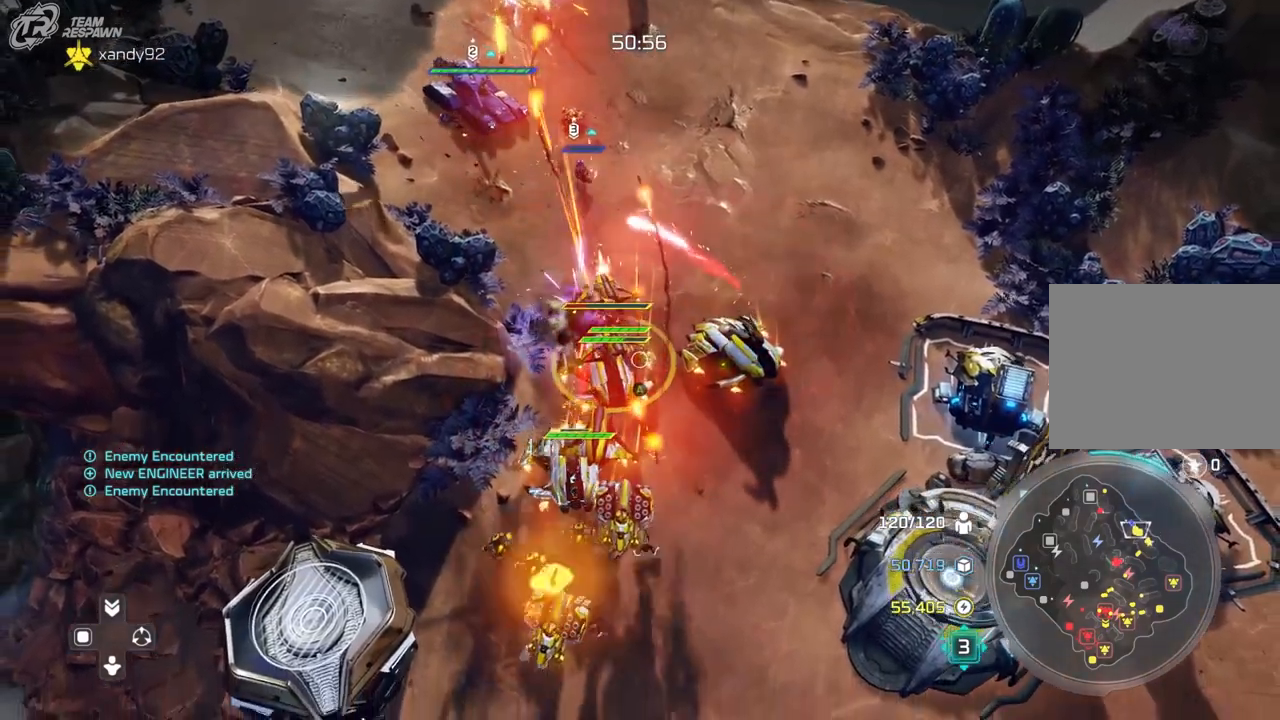
{"dt_ms": 500, "buttons": [], "left_stick": "down", "right_stick": "center", "events": [[433, "left_stick", "down"]]}
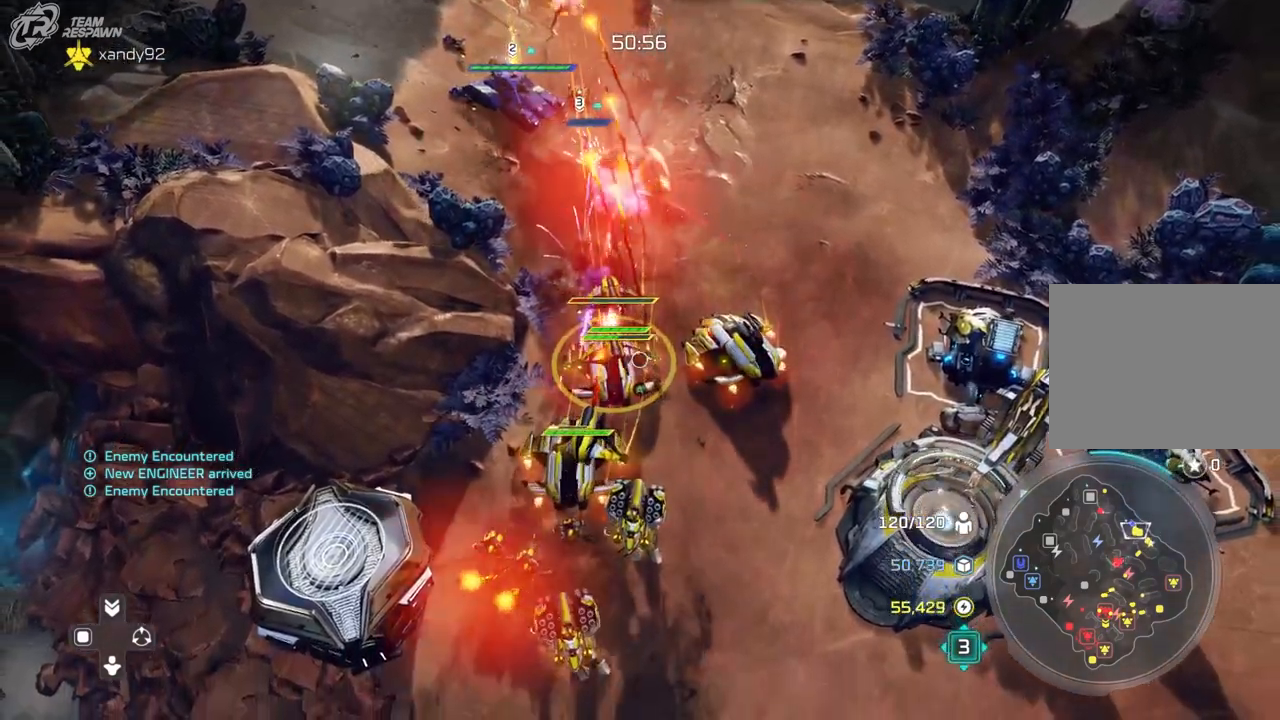
{"dt_ms": 1000, "buttons": [], "left_stick": "center", "right_stick": "center"}
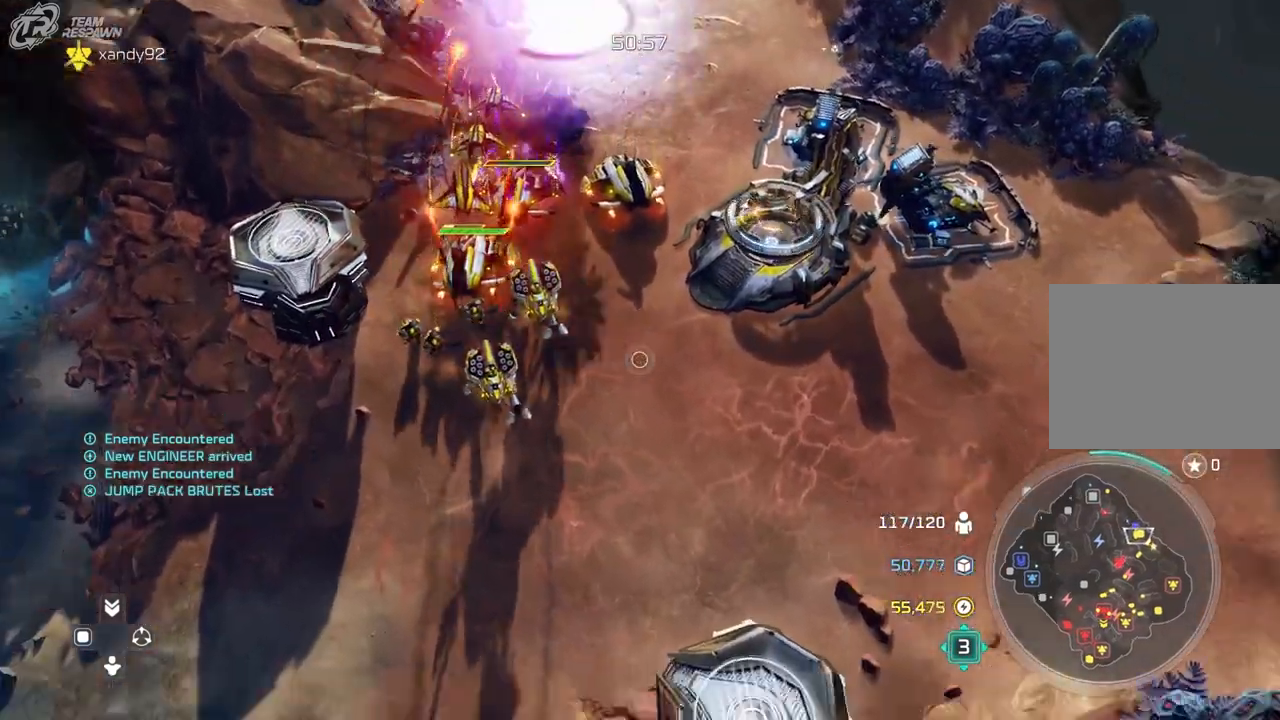
{"dt_ms": 500, "buttons": [], "left_stick": "down-right", "right_stick": "center"}
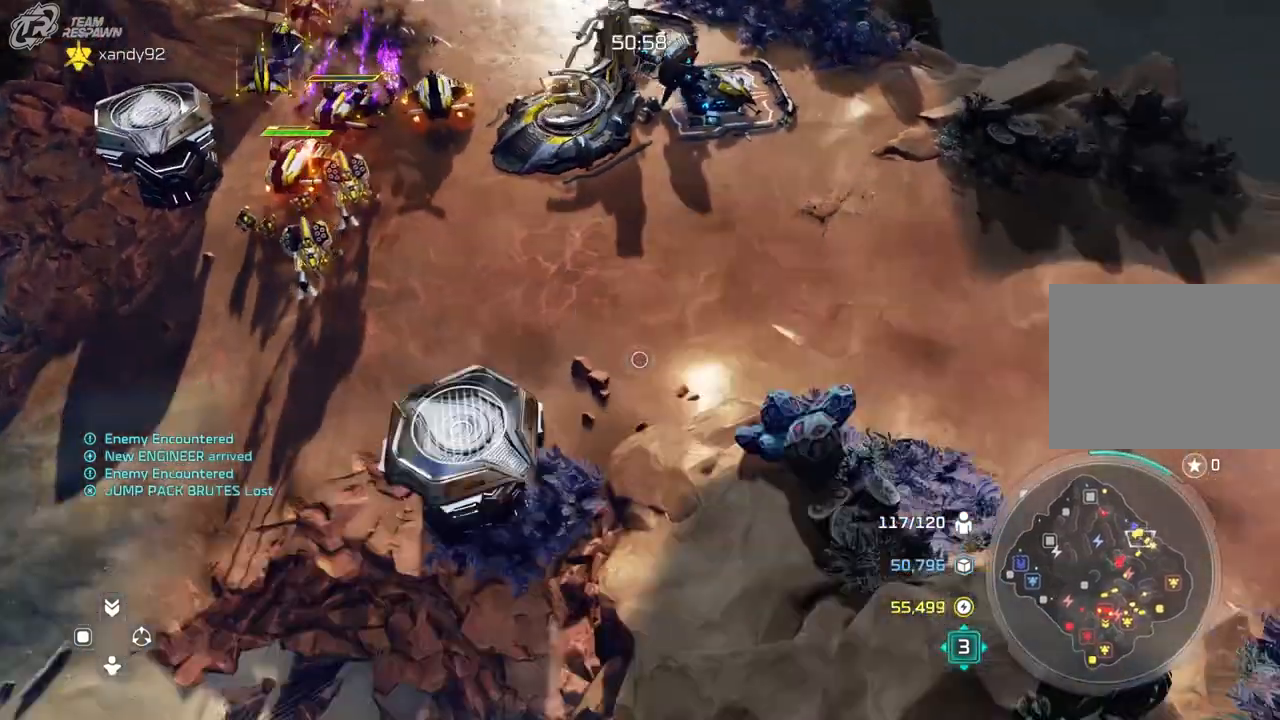
{"dt_ms": 500, "buttons": [], "left_stick": "down", "right_stick": "center", "events": [[133, "left_stick", "down"], [267, "left_stick", "center"], [400, "left_stick", "down"]]}
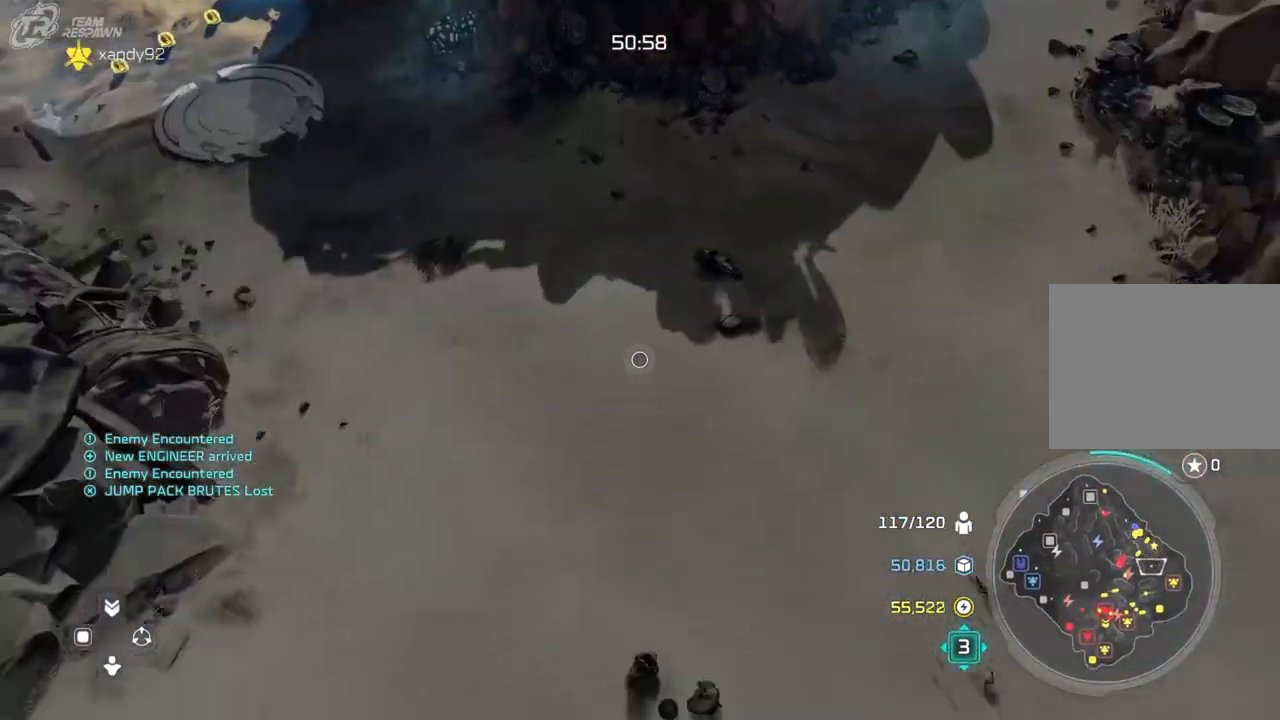
{"dt_ms": 500, "buttons": [], "left_stick": "down-left", "right_stick": "center", "events": [[117, "left_stick", "down-left"]]}